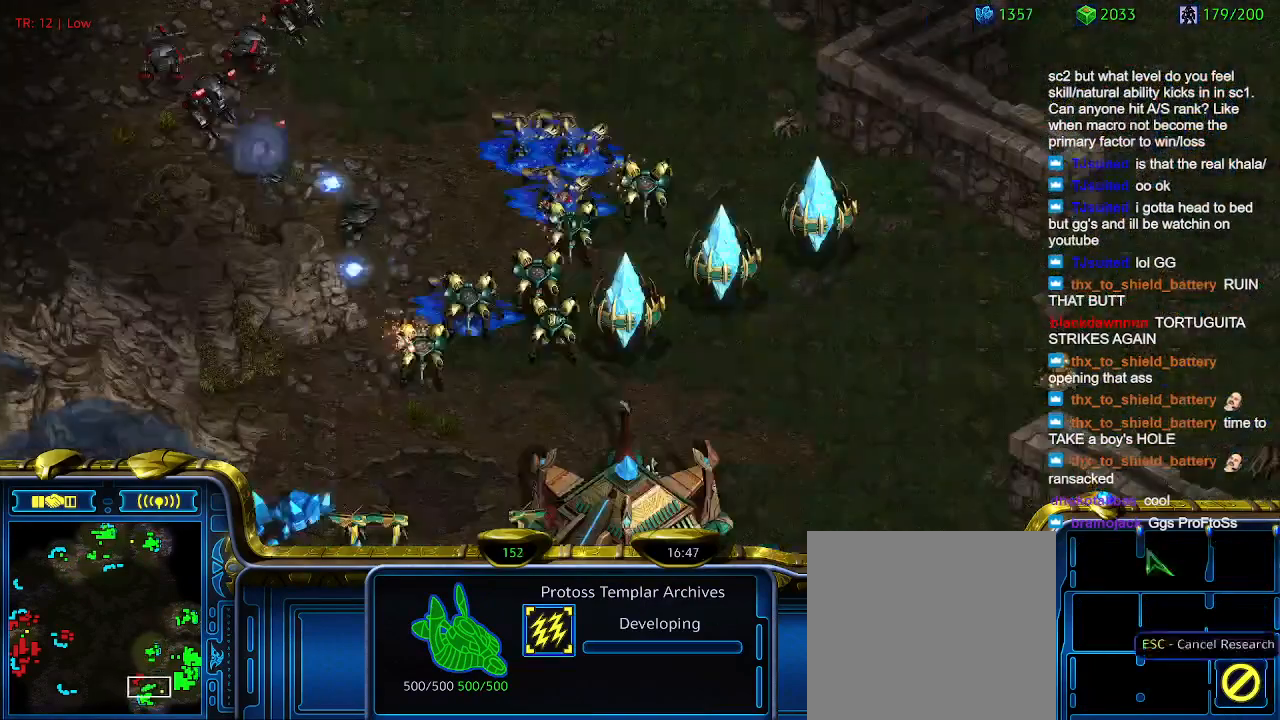
Gameplay with keyboard; each line is a JSON object with the keys held at the frame after it. "events" lists presses ("down") and releases ("up") of "1", "2", "3", "4", "5", "6", "a", "c", "ctrl", "d", "e", "f2", "f3", "q", "s", "t", "w", "x" and "z" between this image and that frame as [ms after this image, input, new state], when the widget could be followed in between. No other keys are recorded. Mouse input is not recorded.
{"keys": [], "events": []}
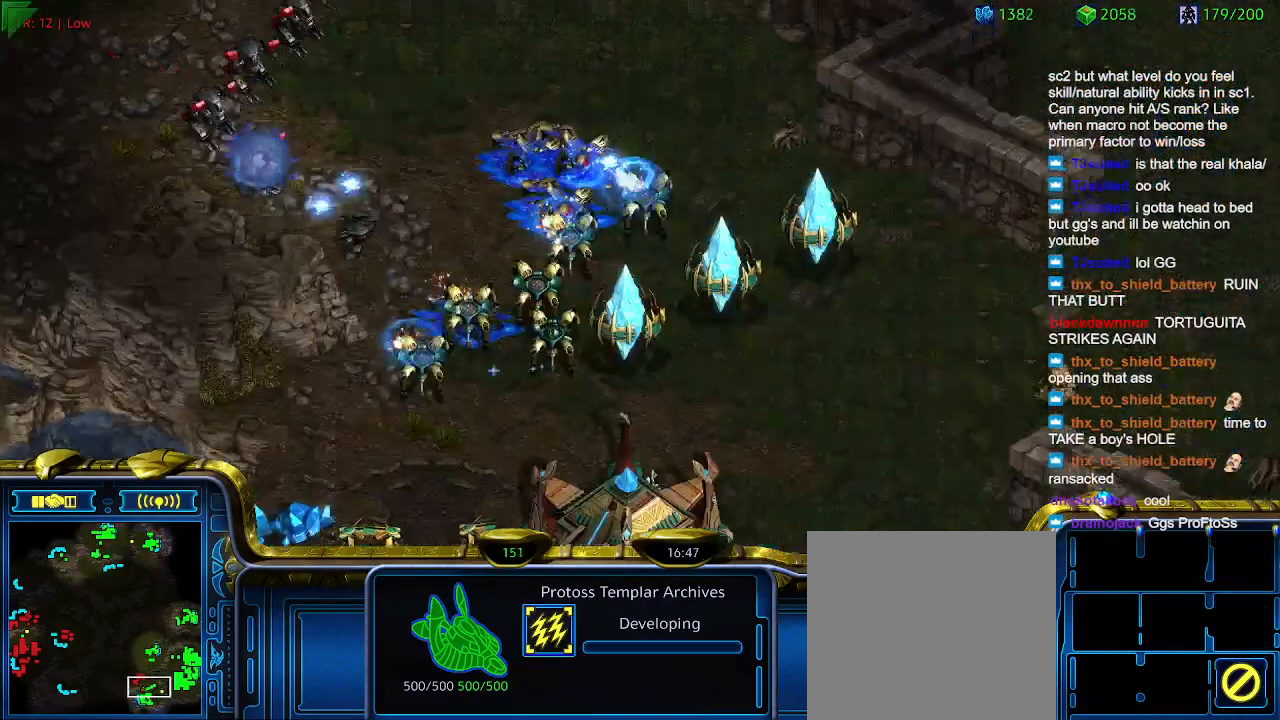
{"keys": [], "events": []}
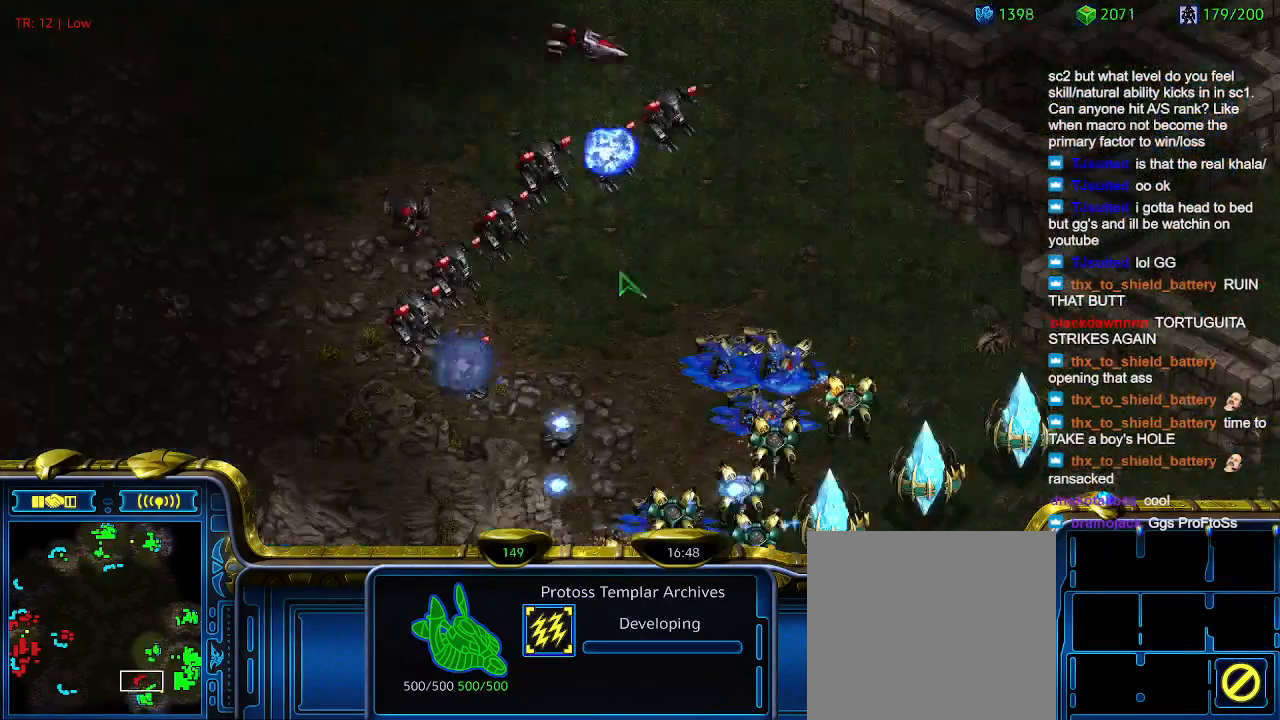
{"keys": [], "events": [[200, "1", "down"], [300, "1", "up"]]}
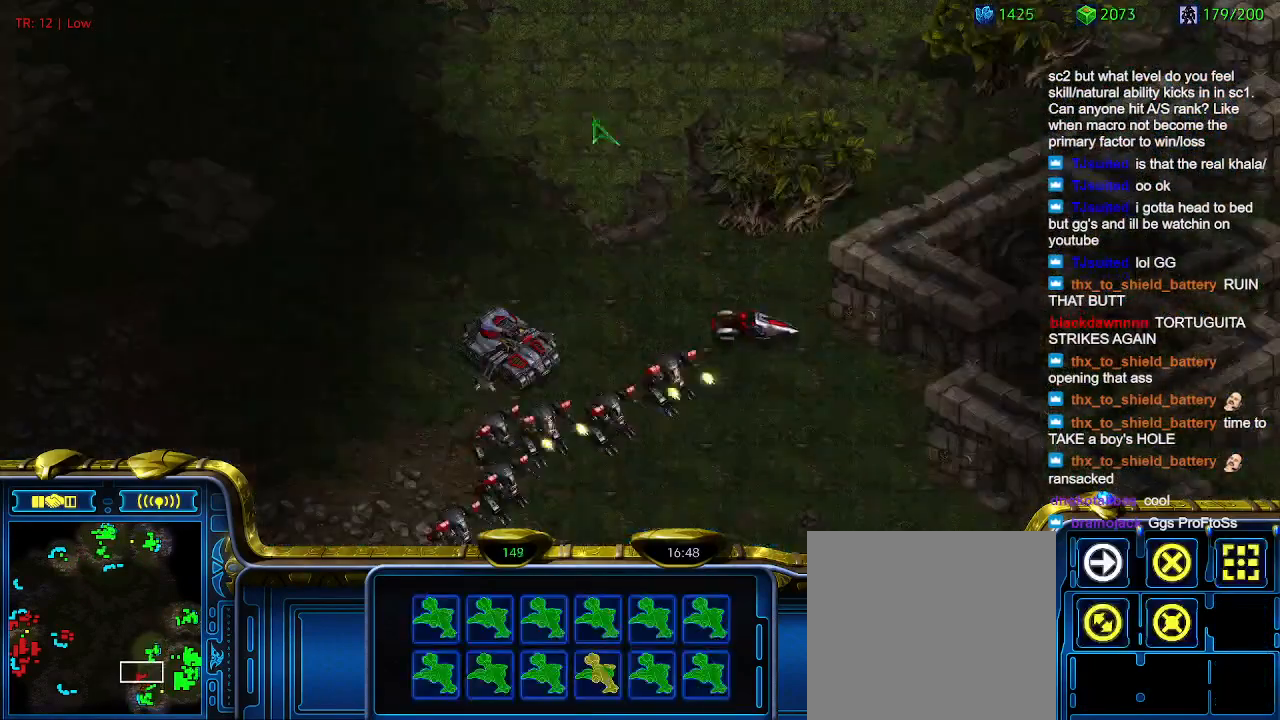
{"keys": [], "events": [[133, "2", "down"], [233, "2", "up"]]}
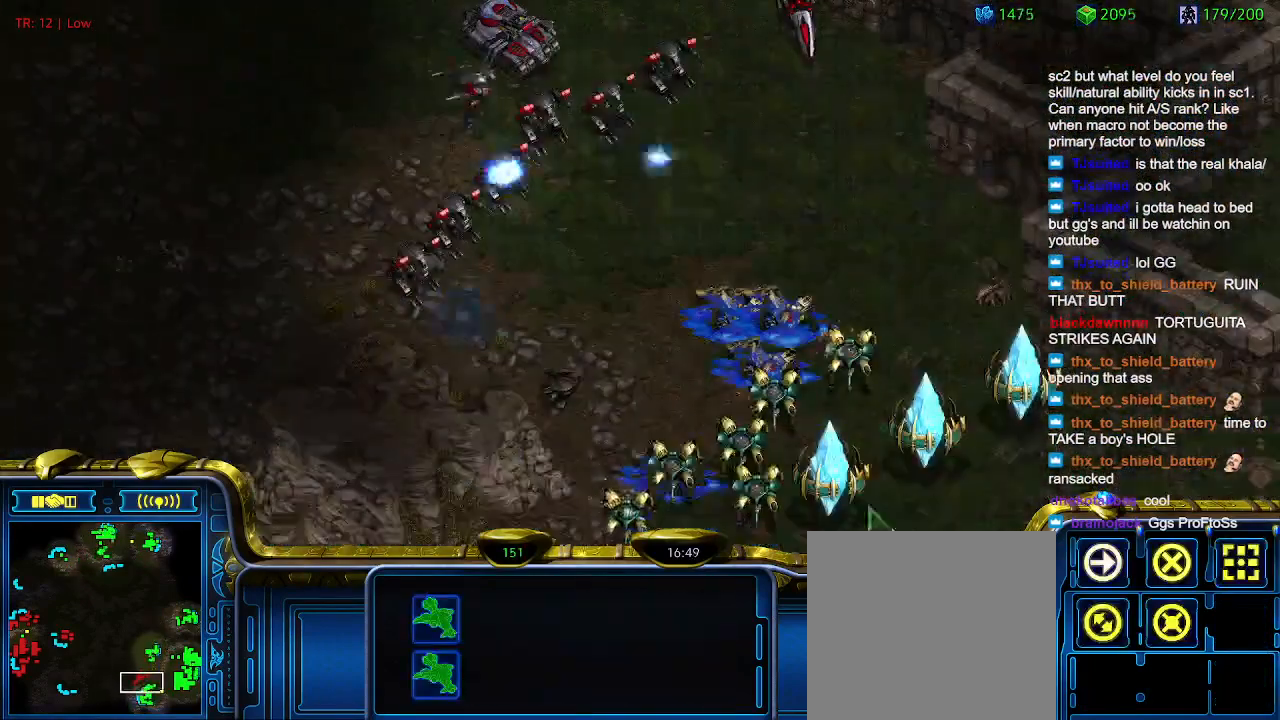
{"keys": [], "events": []}
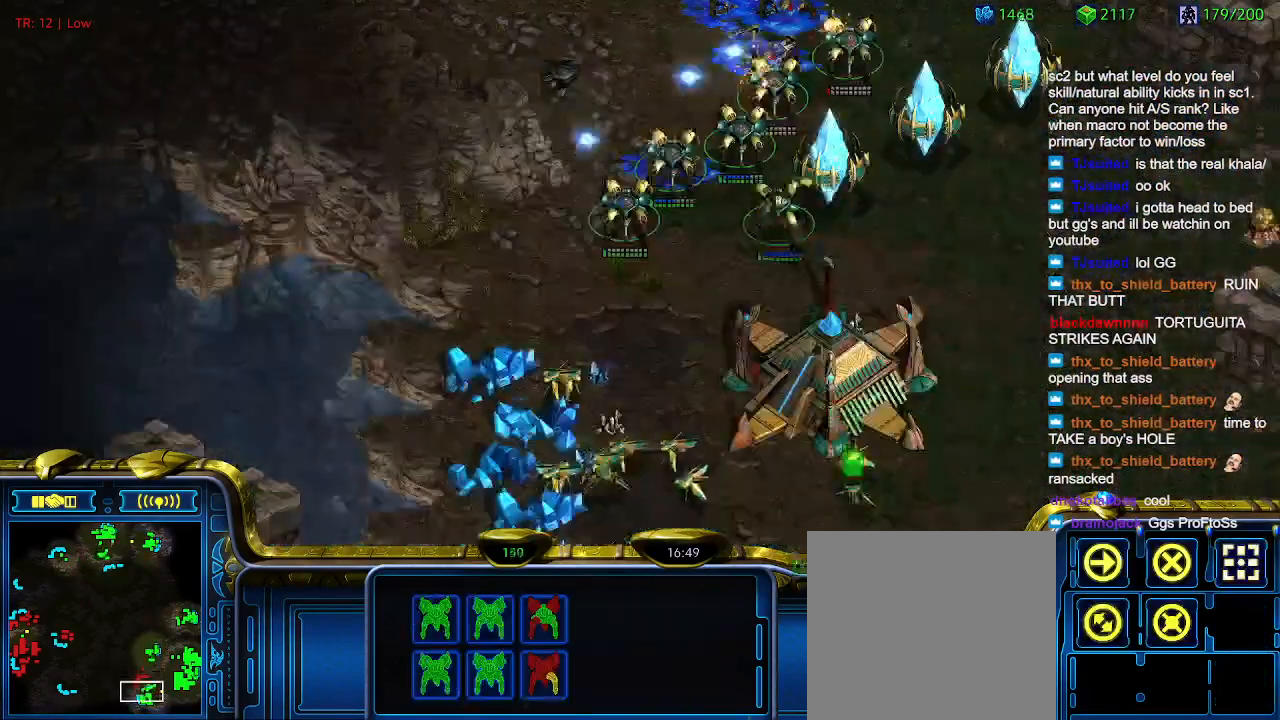
{"keys": [], "events": []}
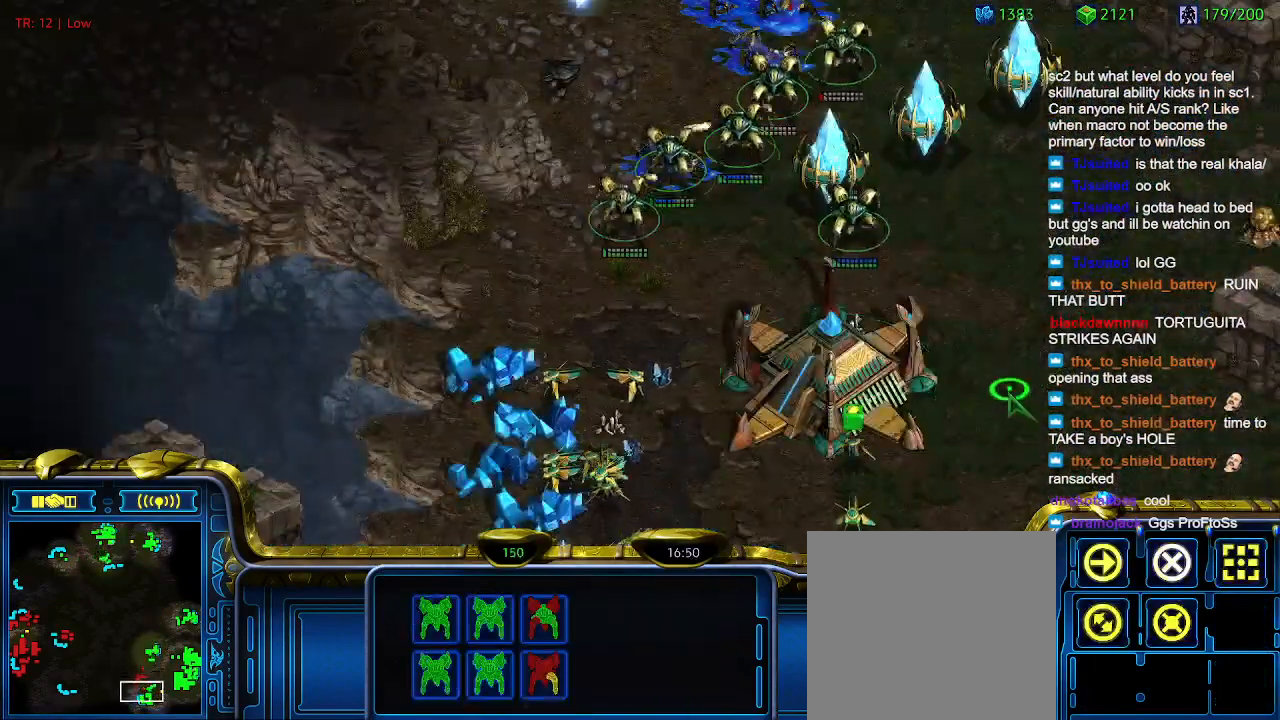
{"keys": [], "events": []}
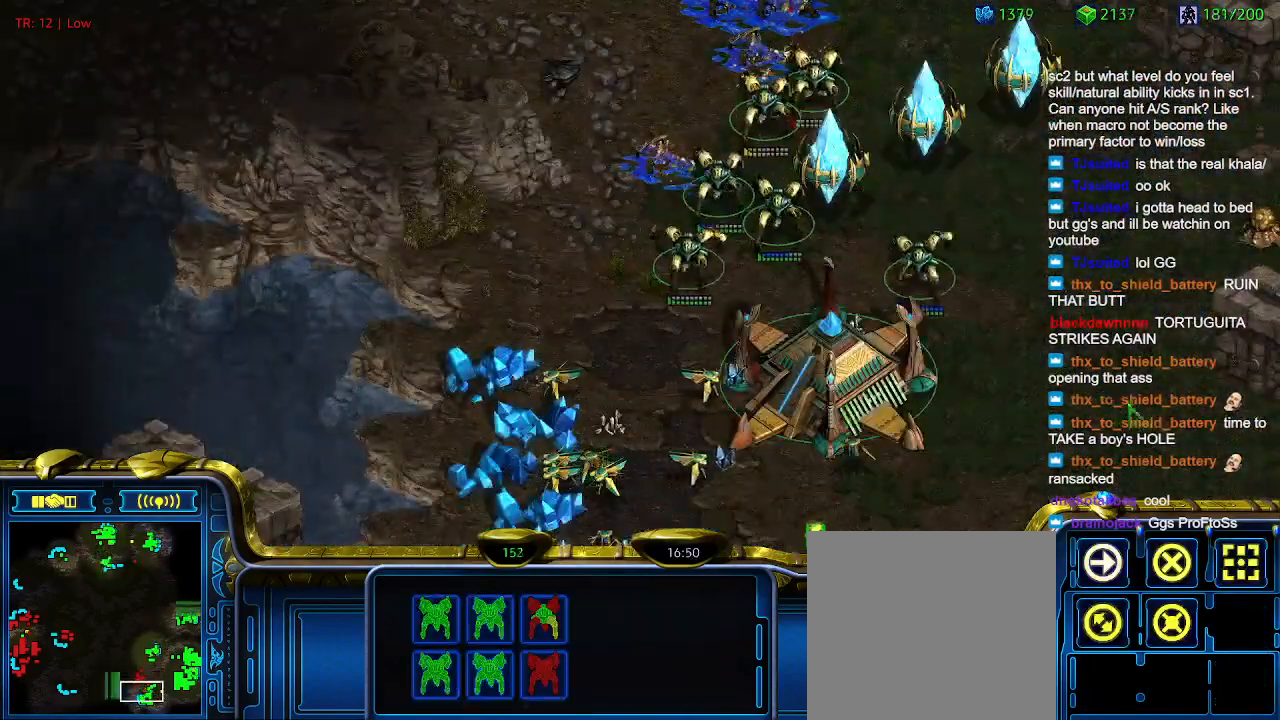
{"keys": [], "events": []}
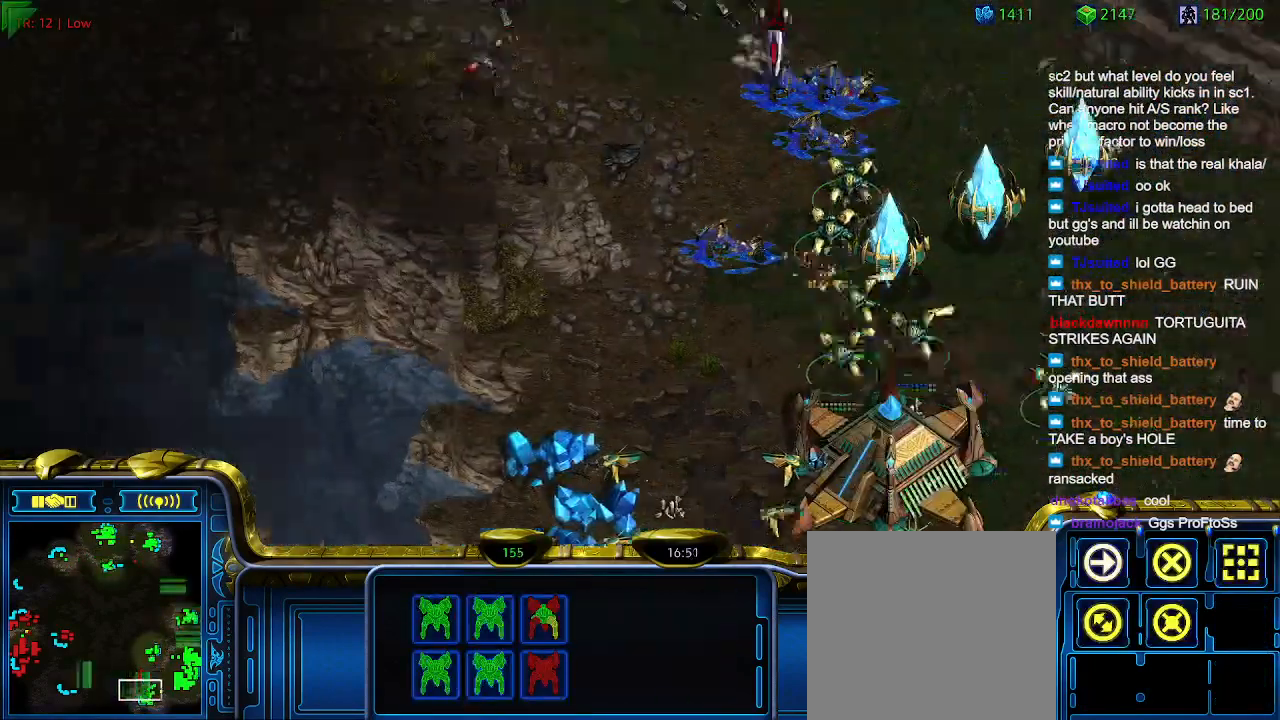
{"keys": [], "events": []}
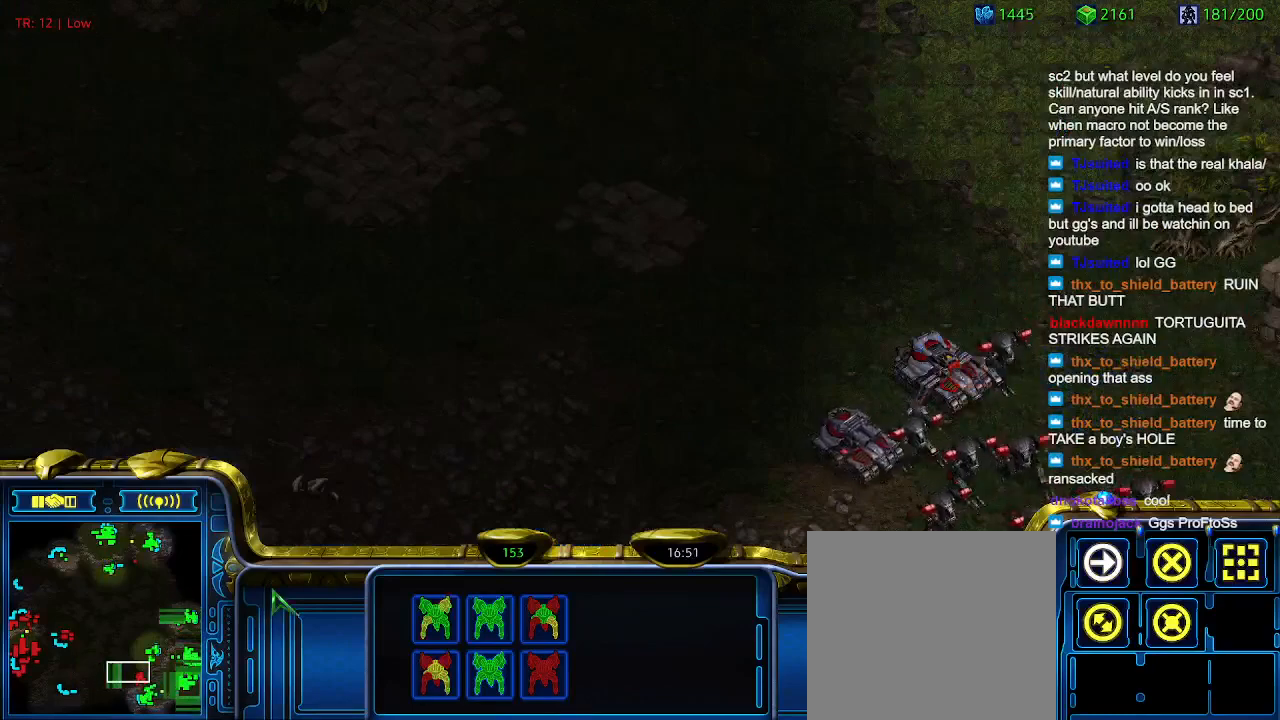
{"keys": ["2"], "events": [[100, "1", "down"], [166, "1", "up"], [266, "a", "down"], [366, "a", "up"], [500, "2", "down"]]}
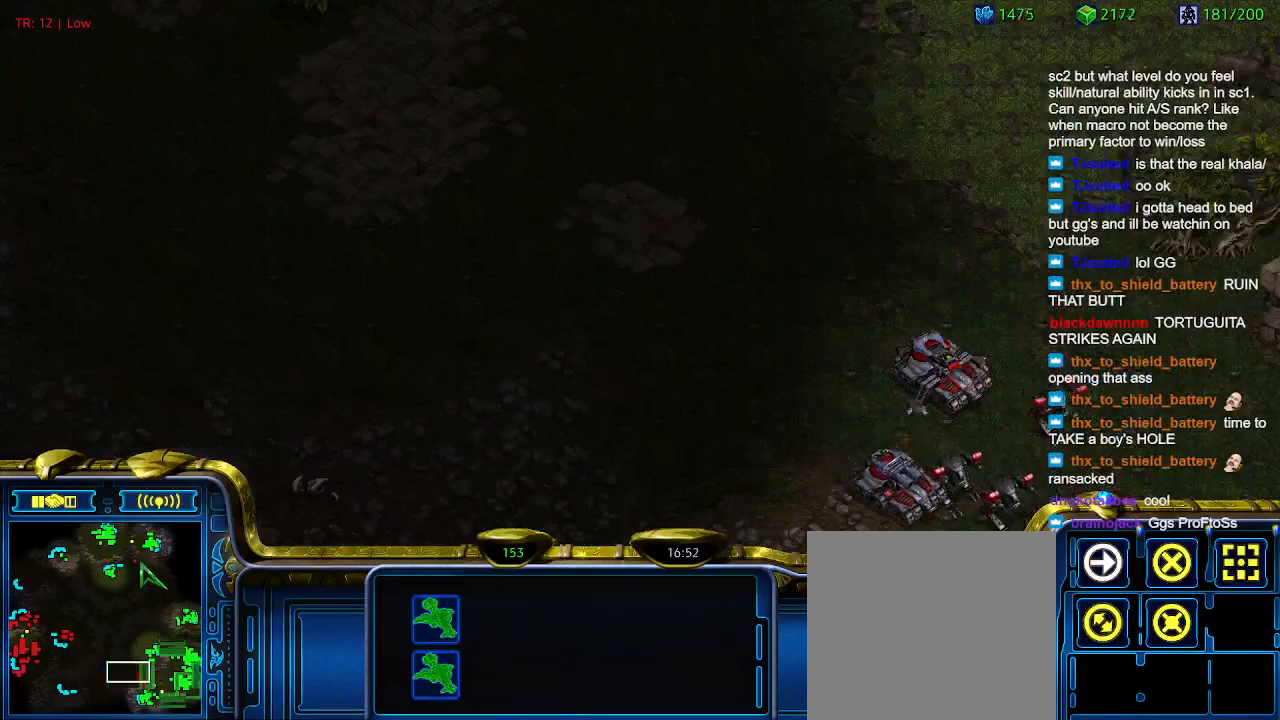
{"keys": [], "events": [[66, "2", "up"], [133, "a", "down"], [233, "a", "up"]]}
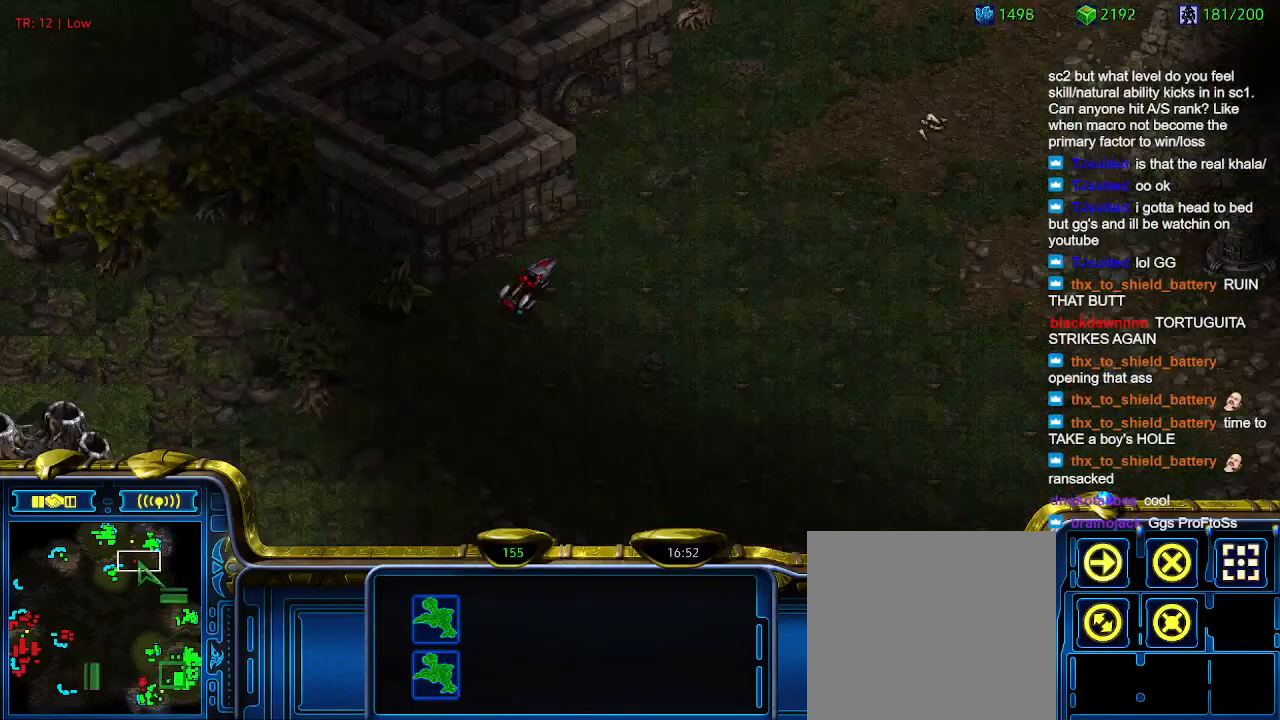
{"keys": [], "events": []}
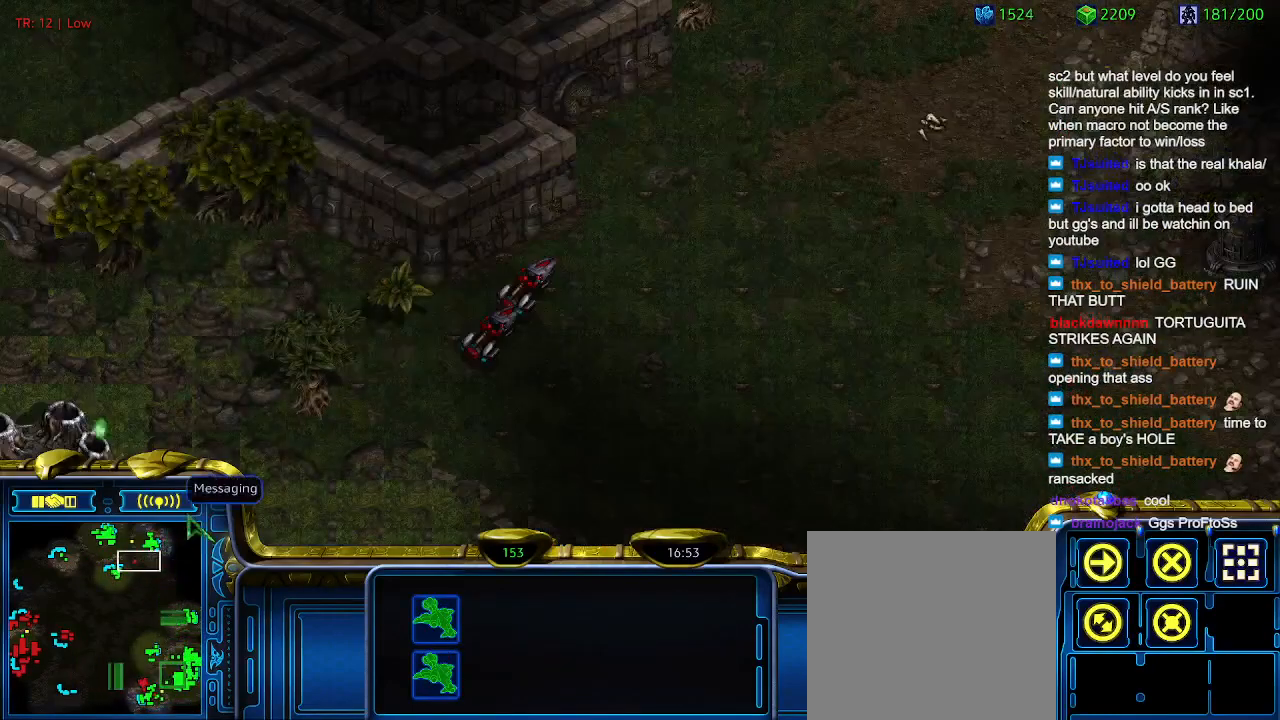
{"keys": [], "events": []}
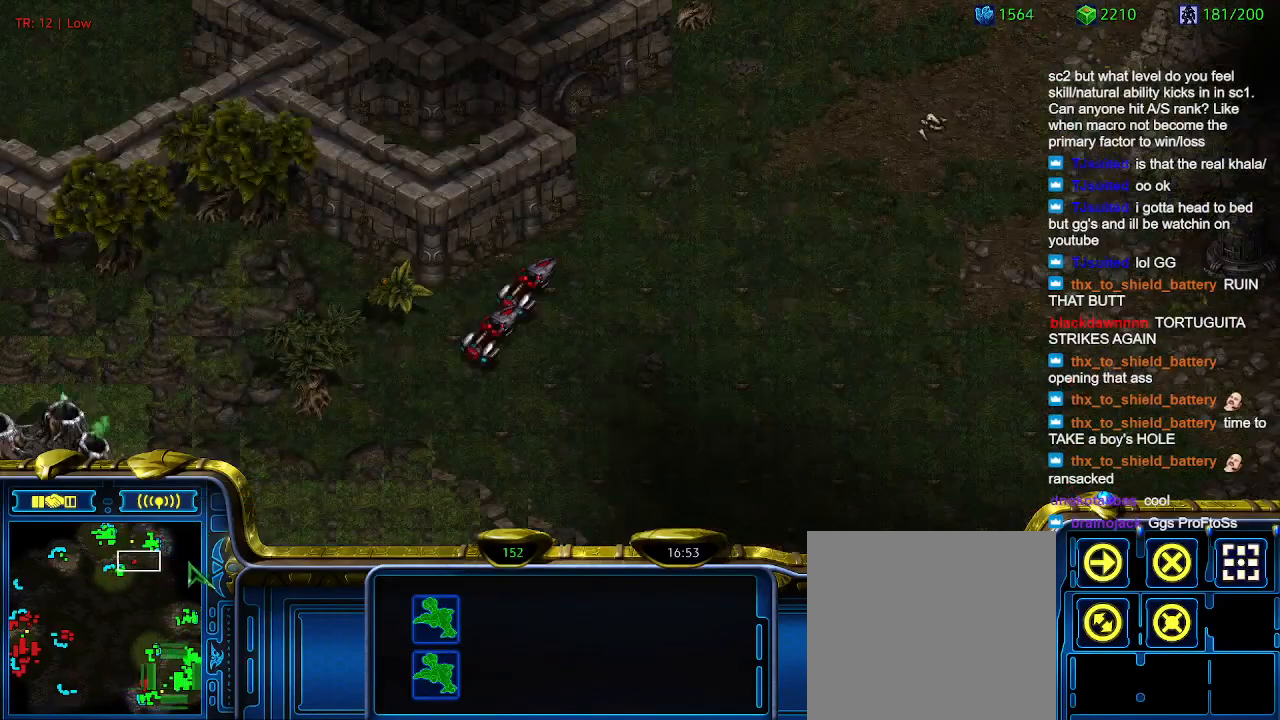
{"keys": [], "events": []}
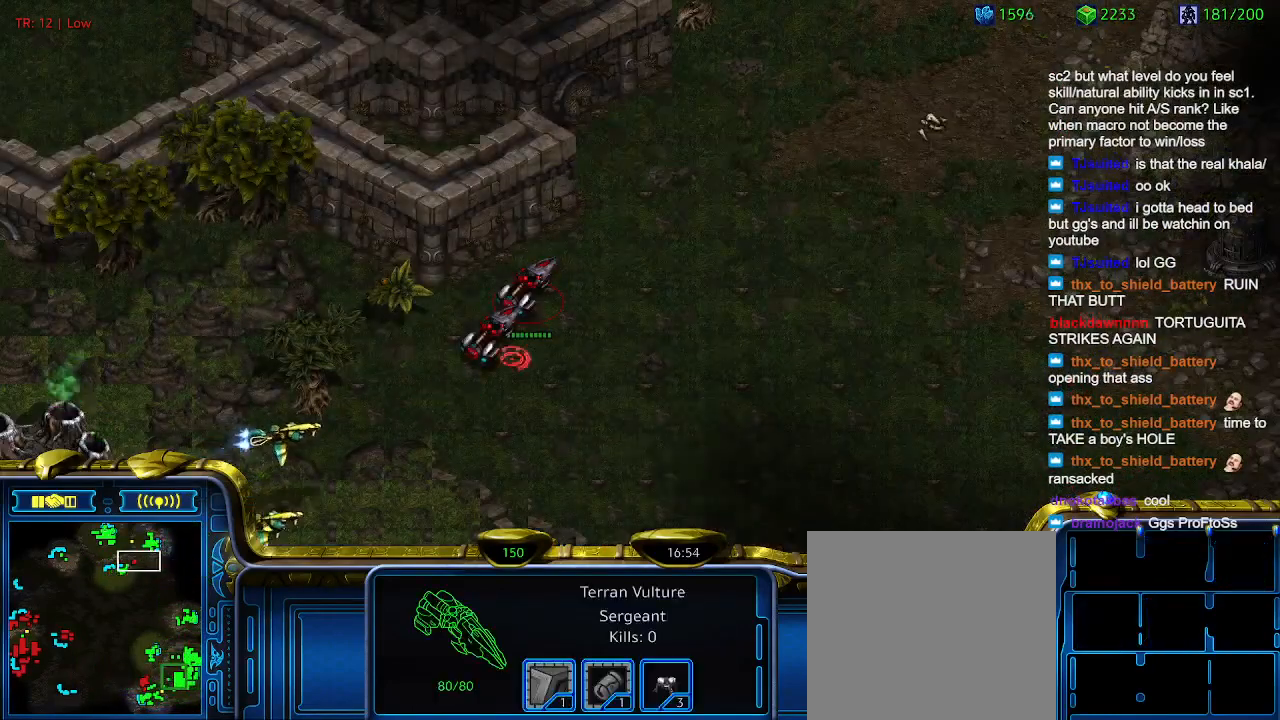
{"keys": [], "events": []}
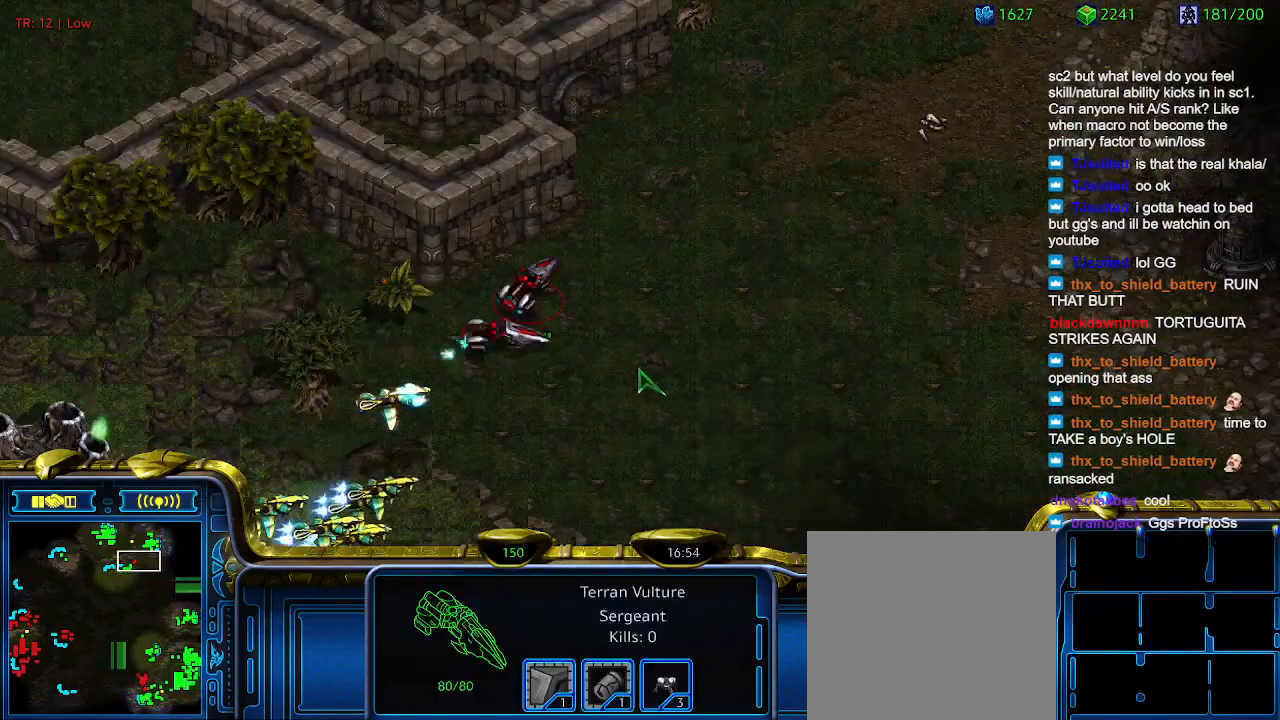
{"keys": [], "events": []}
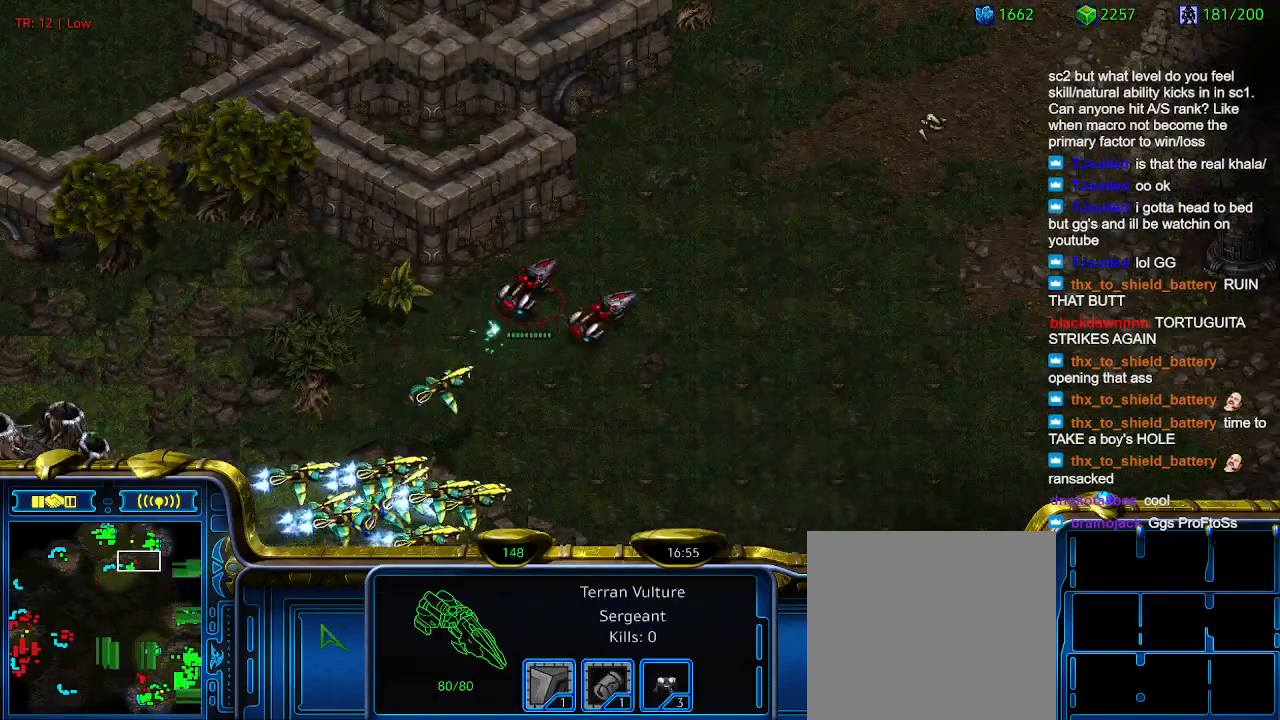
{"keys": ["2"], "events": [[433, "2", "down"]]}
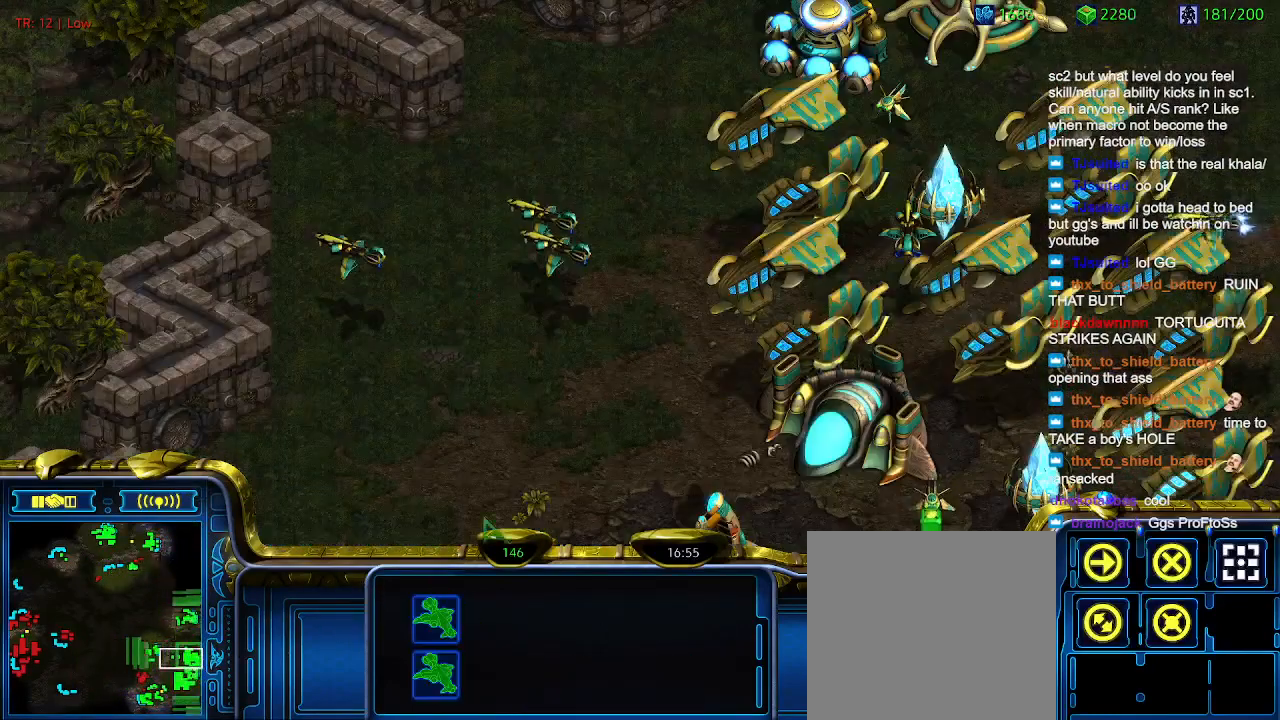
{"keys": [], "events": [[33, "2", "up"]]}
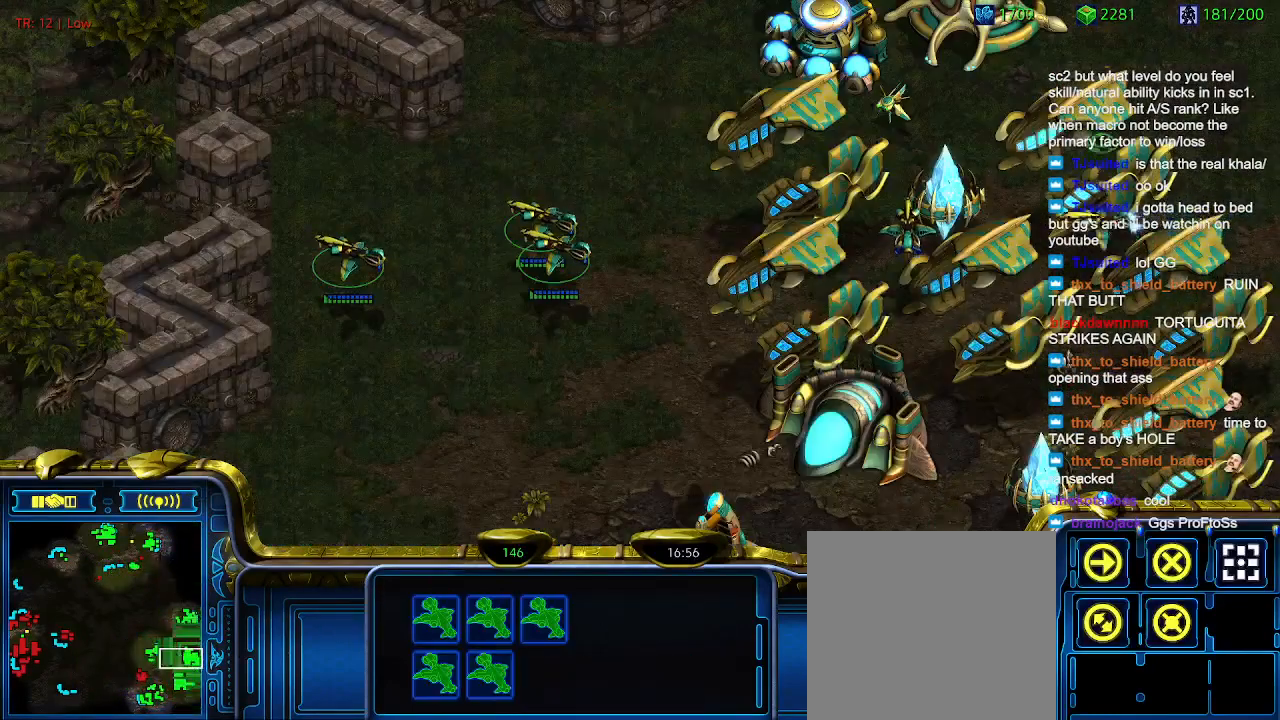
{"keys": [], "events": []}
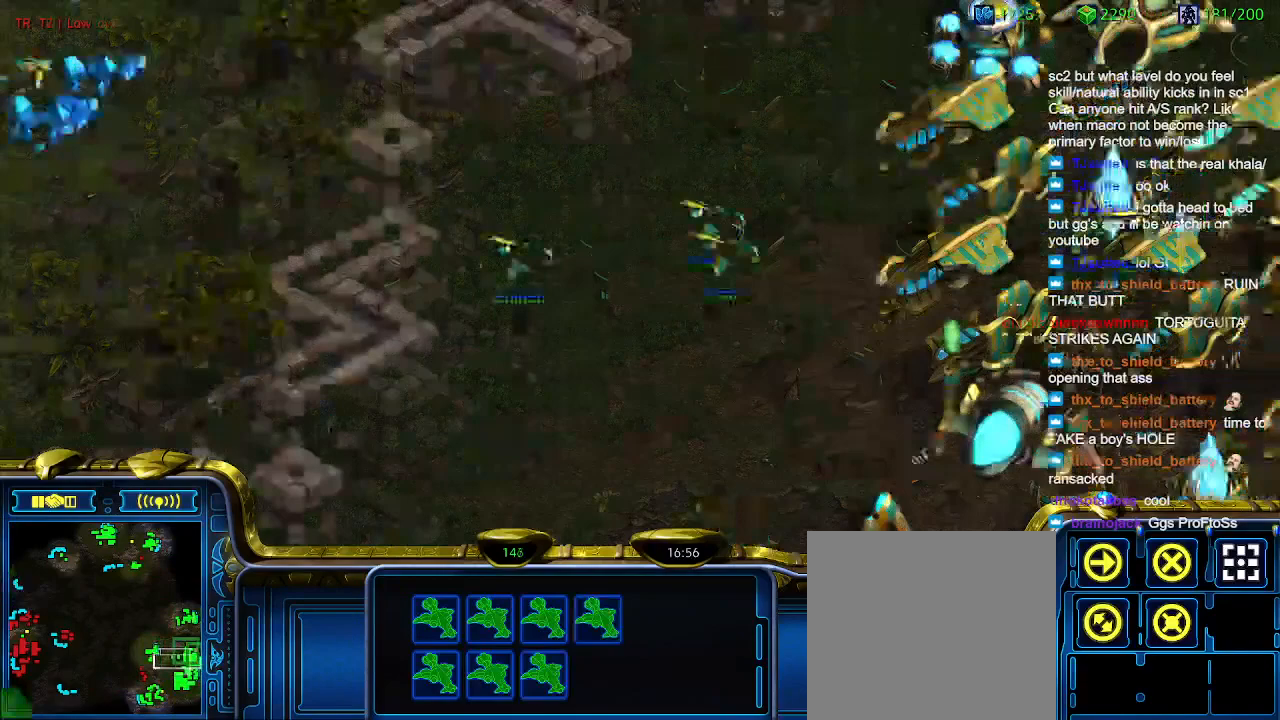
{"keys": ["1"], "events": [[66, "ctrl", "down"], [100, "2", "down"], [200, "2", "up"], [200, "ctrl", "up"], [433, "1", "down"]]}
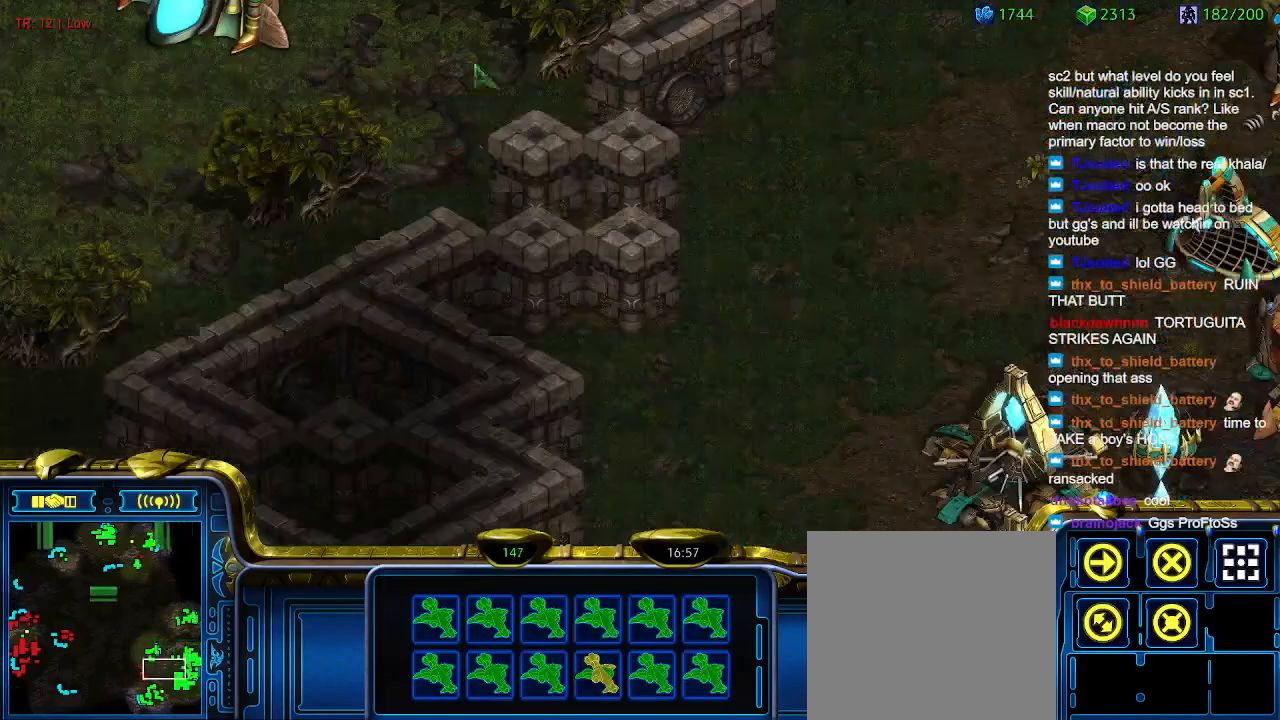
{"keys": ["2"], "events": [[33, "1", "up"], [500, "2", "down"]]}
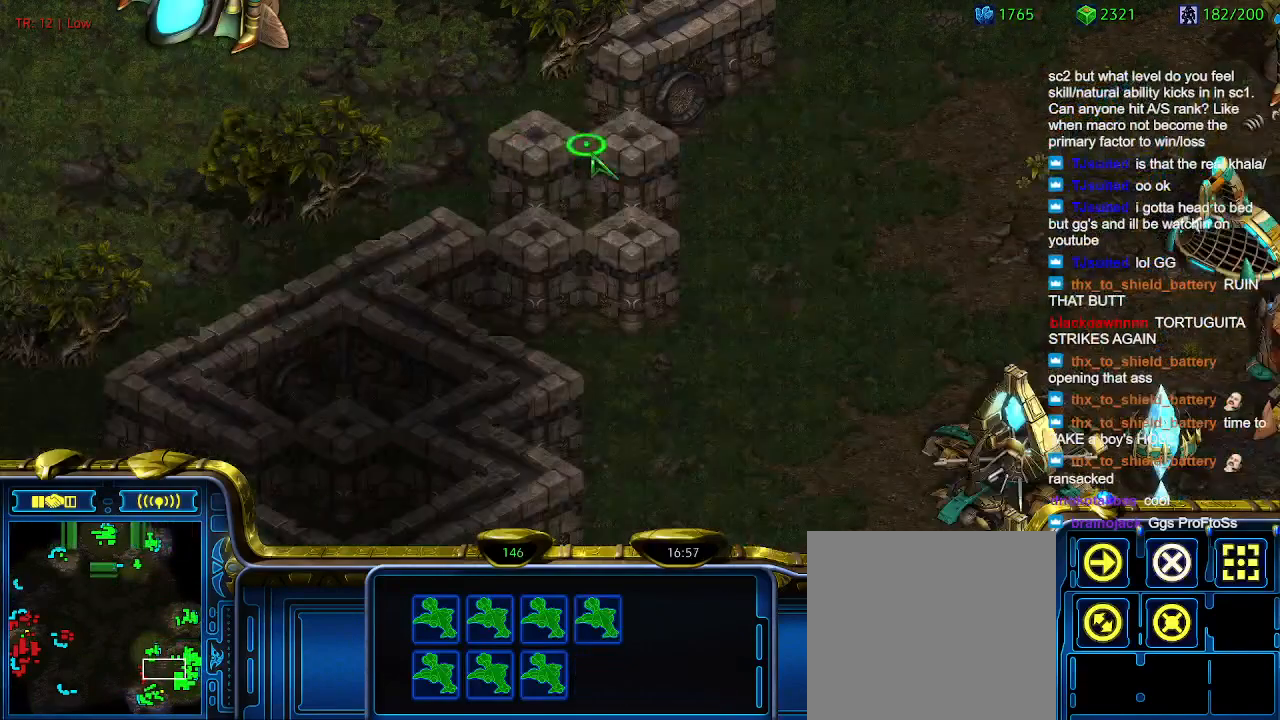
{"keys": [], "events": [[100, "2", "up"]]}
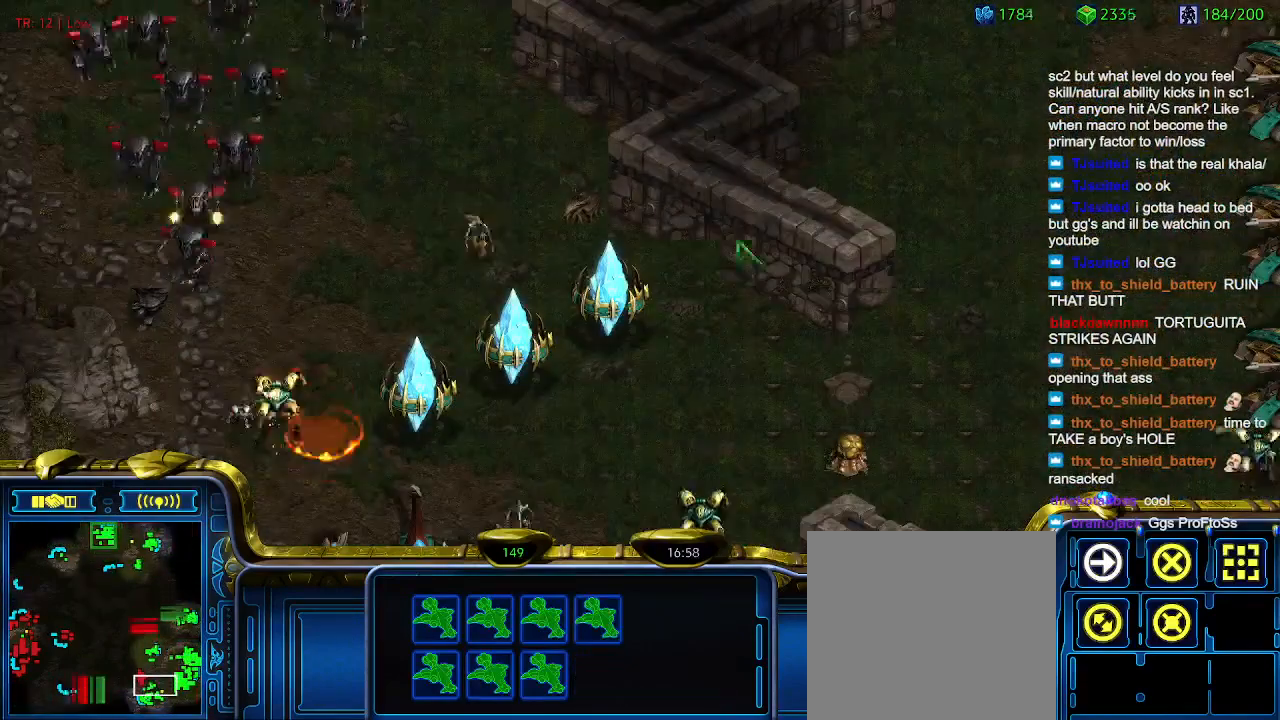
{"keys": [], "events": []}
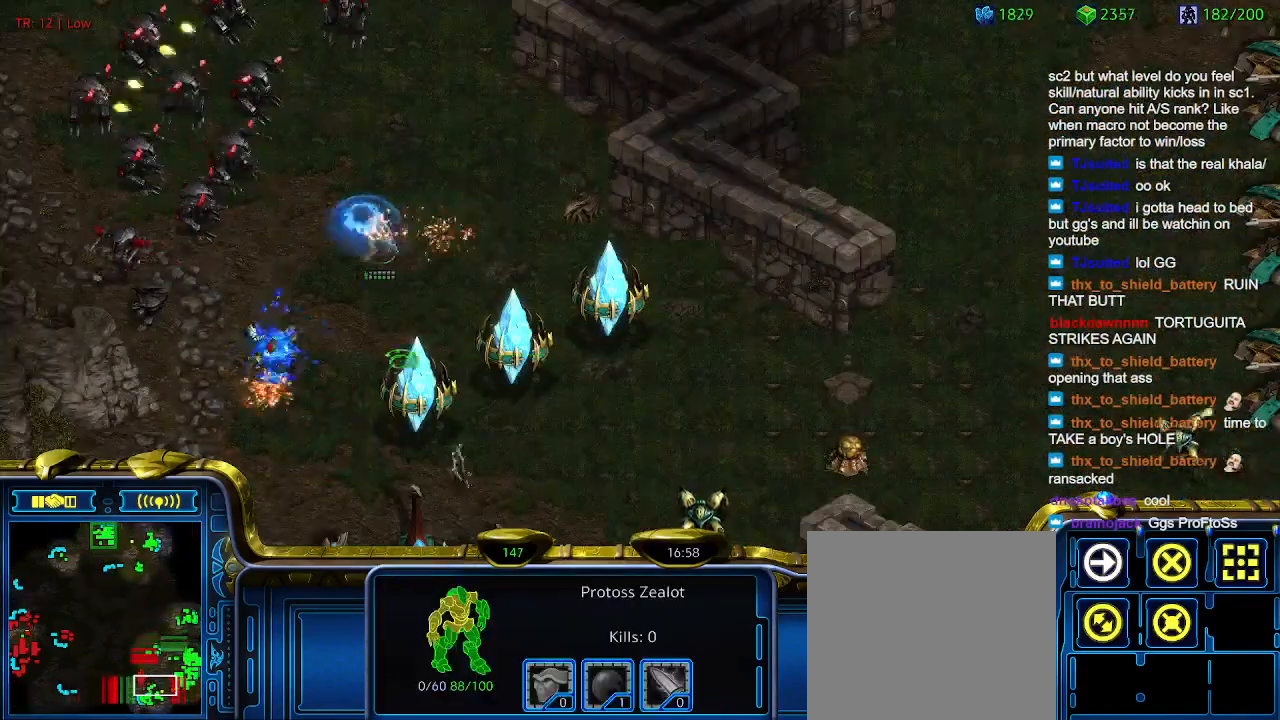
{"keys": [], "events": [[200, "a", "down"], [366, "a", "up"]]}
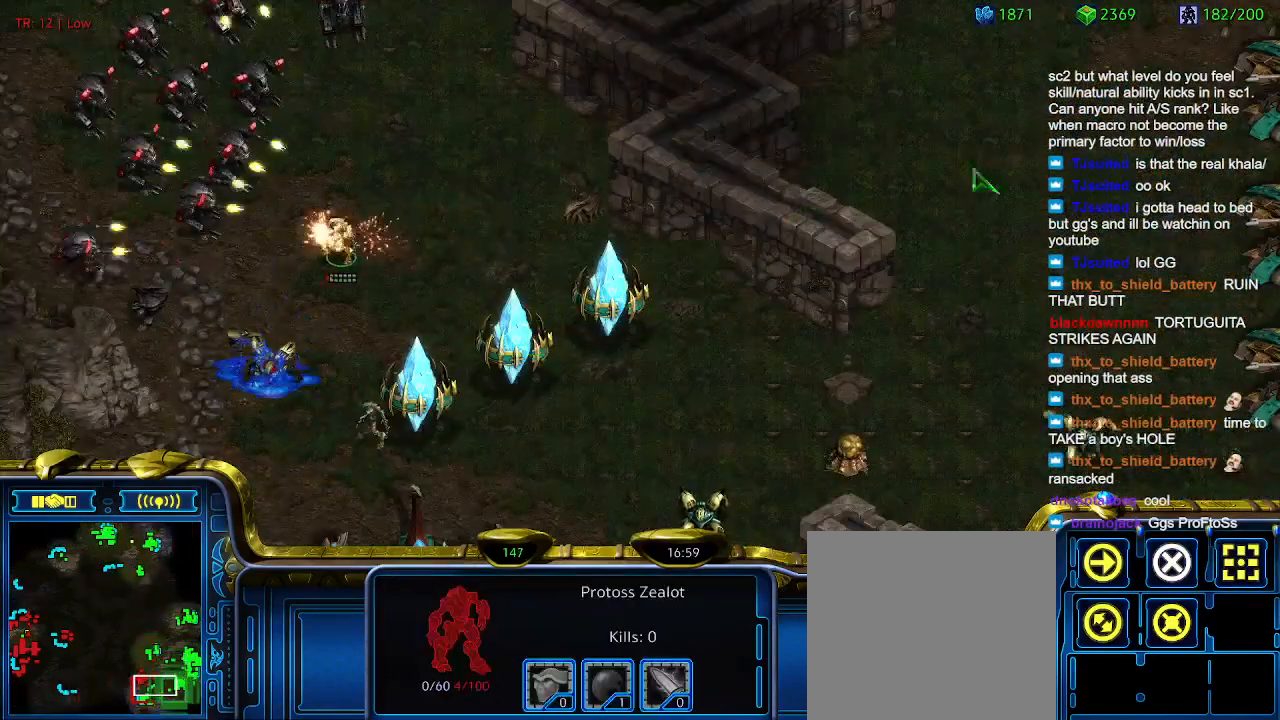
{"keys": [], "events": []}
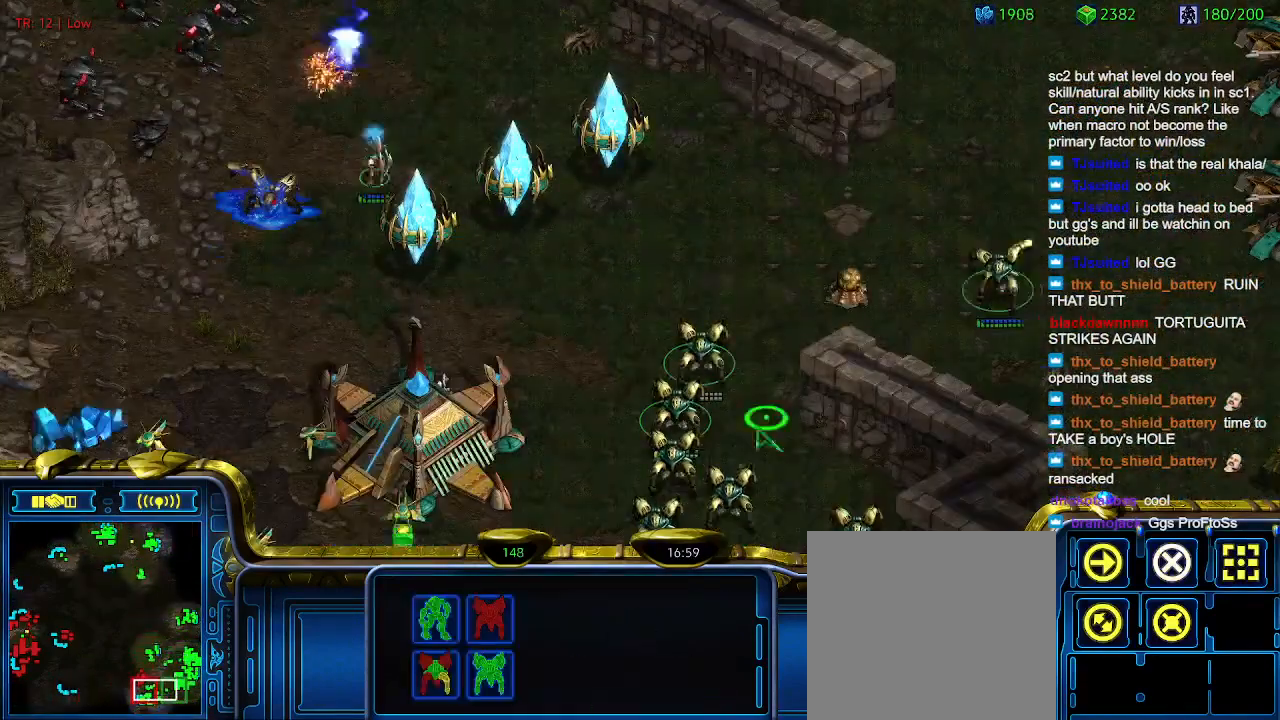
{"keys": [], "events": []}
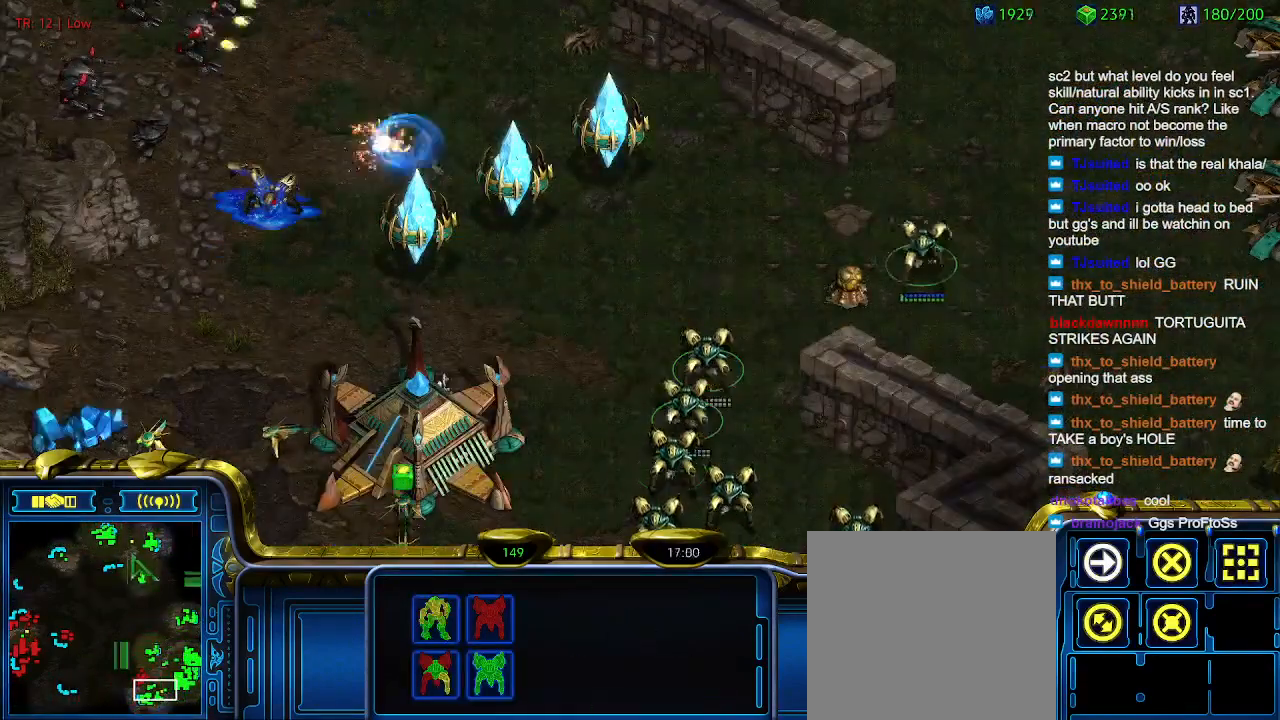
{"keys": [], "events": []}
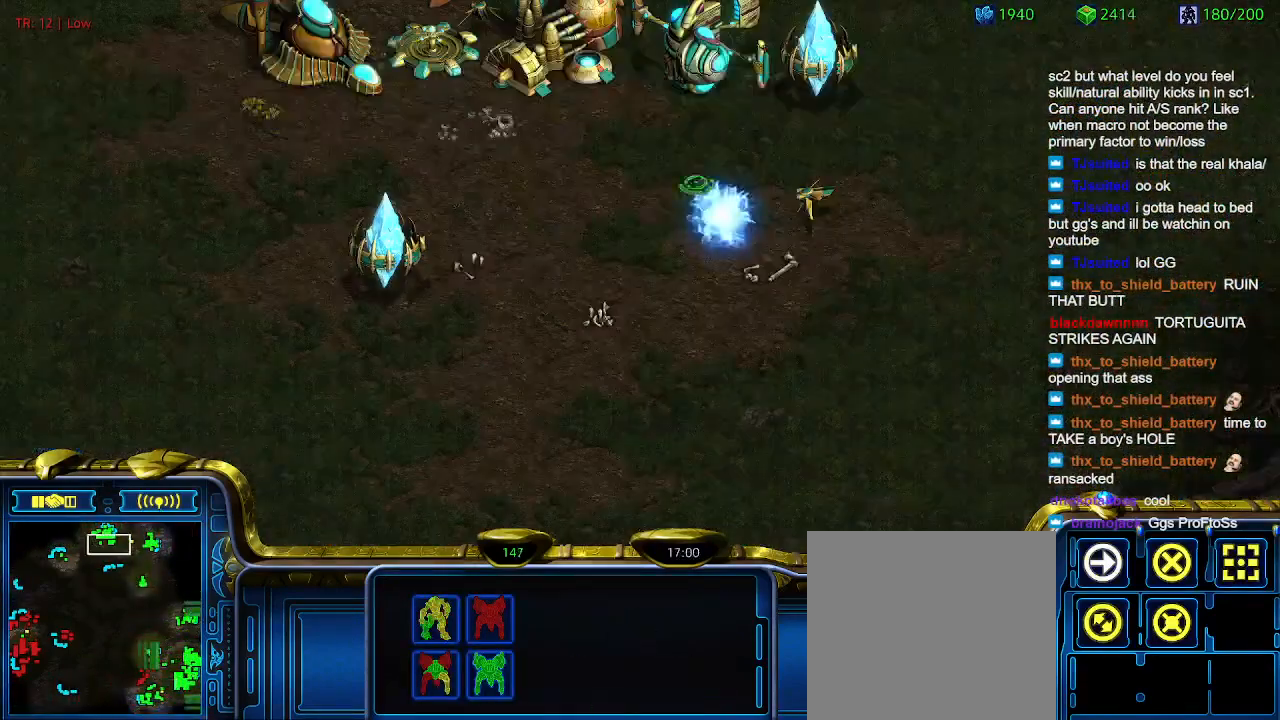
{"keys": [], "events": [[233, "q", "down"], [333, "q", "up"], [366, "a", "down"], [466, "a", "up"]]}
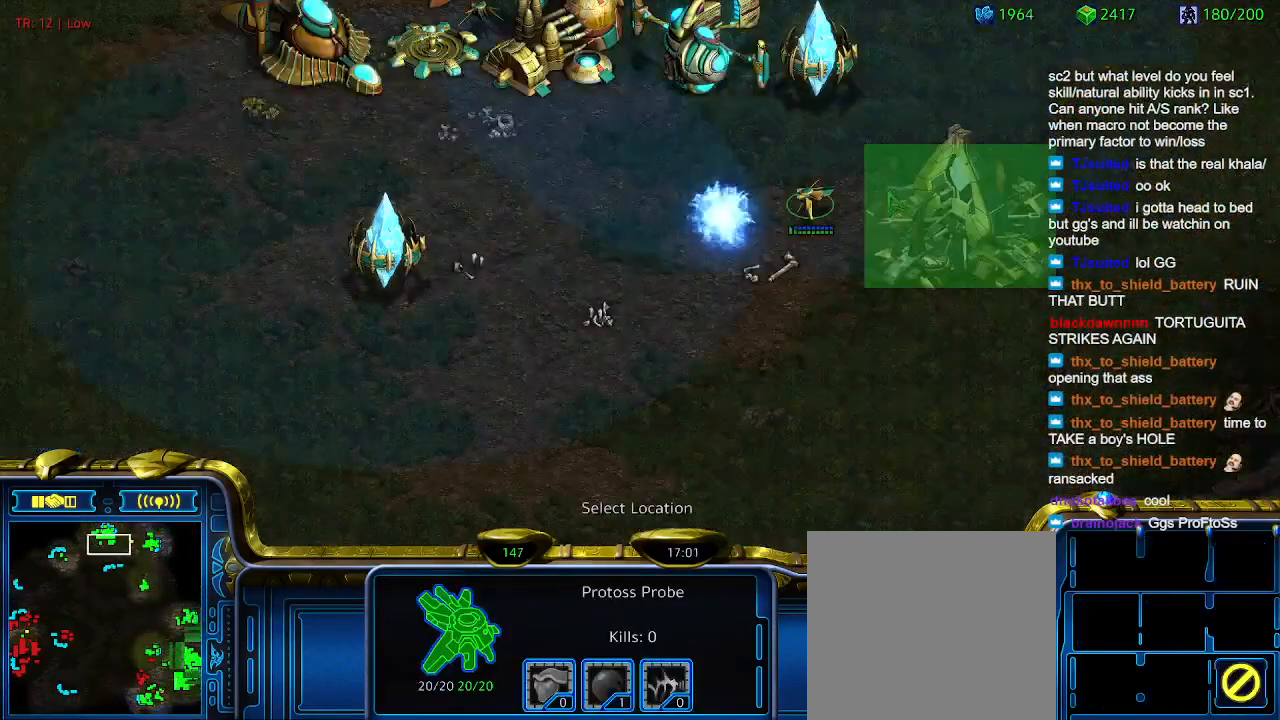
{"keys": [], "events": []}
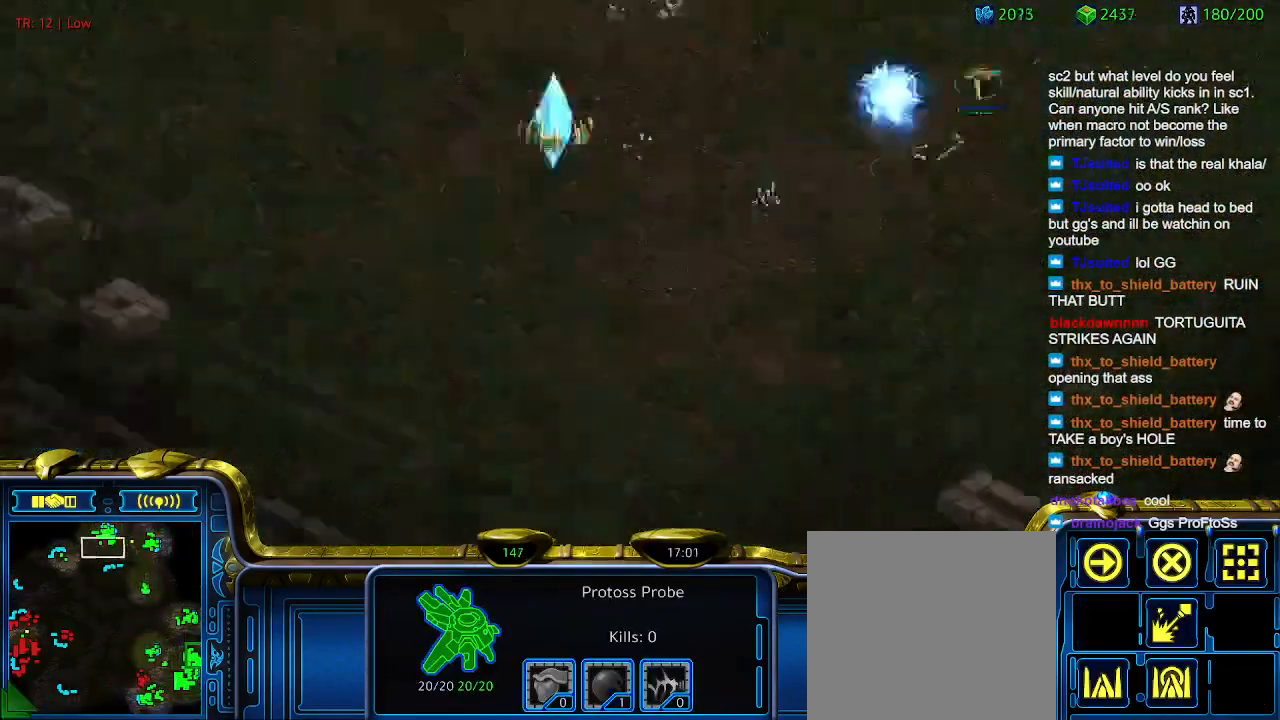
{"keys": [], "events": []}
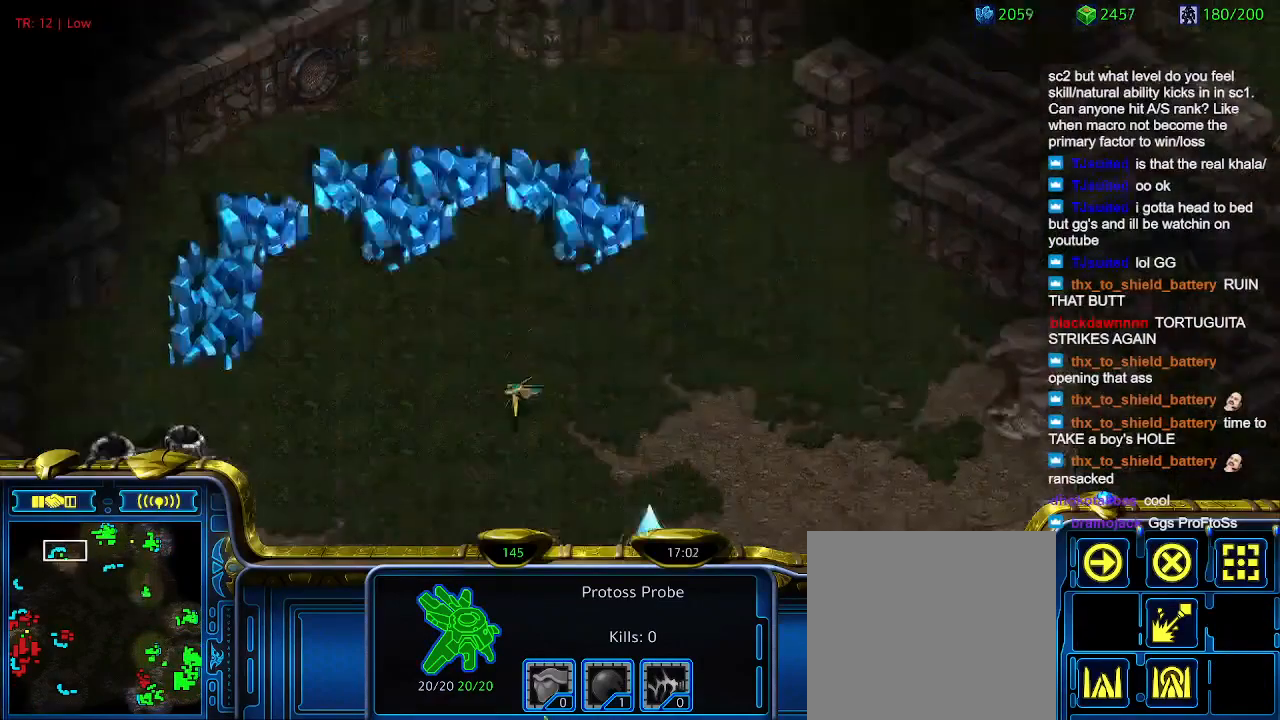
{"keys": [], "events": [[400, "q", "down"], [500, "q", "up"]]}